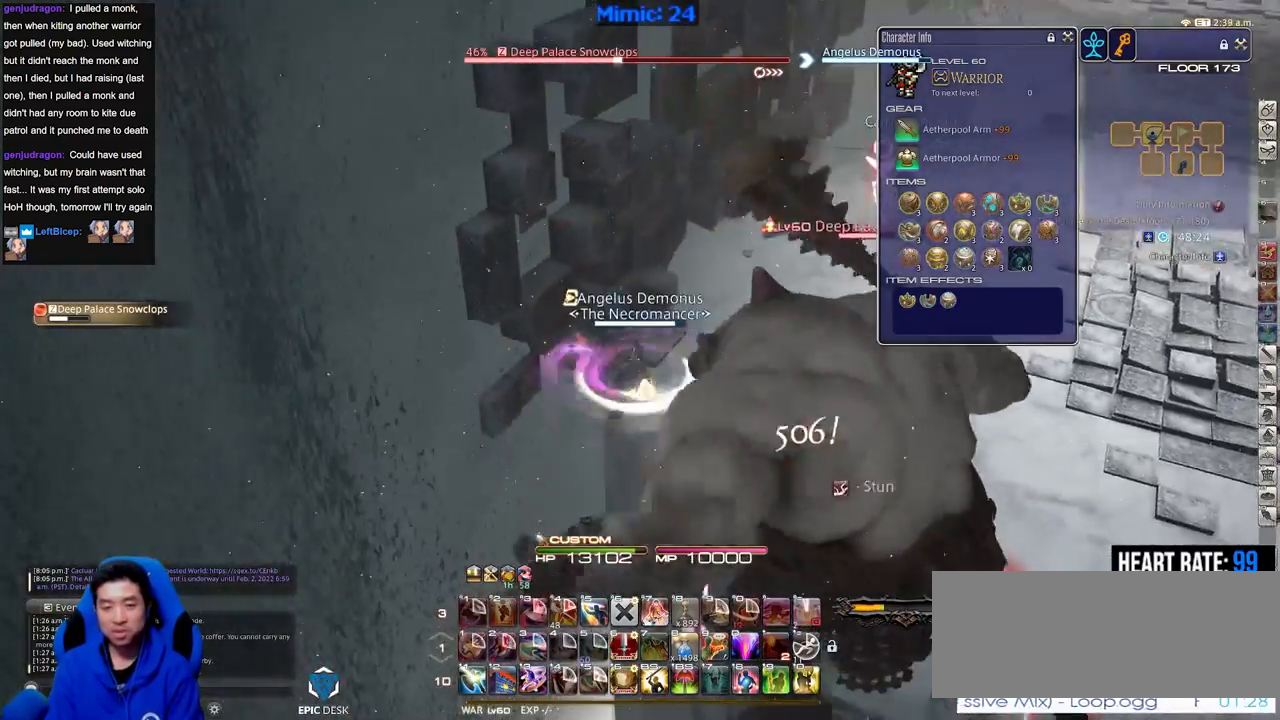
Gameplay with keyboard; each line is a JSON object with the keys held at the frame after it. "events" lists presses ("down") and releases ("up") of ".", "/", "0", "1", "2", "3", "4", "5", "6", "7", "8", "9", "a", "alt_l", "alt_r", "b", "backslash", "backspace", "c", "caps_lock", "comma", "ctrl_l", "ctrl_r", "d", "down", "e", "equals", "escape", "f", "f1", "f10", "f11", "f12", "f2", "f3", "f4", "f5", "f6", "f7", "f8", "f9", "g", "h", "i", "j", "k", "l", "lbracket", "left", "m", "minus", "n", "o", "p", "q", "quote", "r", "rbracket", "return", "right", "s", "semicolon", "shift_l", "shift_r", "space", "super", "t", "tab", "tilde", "u", "up", "v", "w", "x", "y" and "z" between this image and that frame as [ms after this image, input, new state], when the widget could be followed in between. No other keys are recorded. Mouse input is not recorded.
{"keys": ["d", "p", "w"], "events": [[150, "d", "down"], [201, "p", "down"]]}
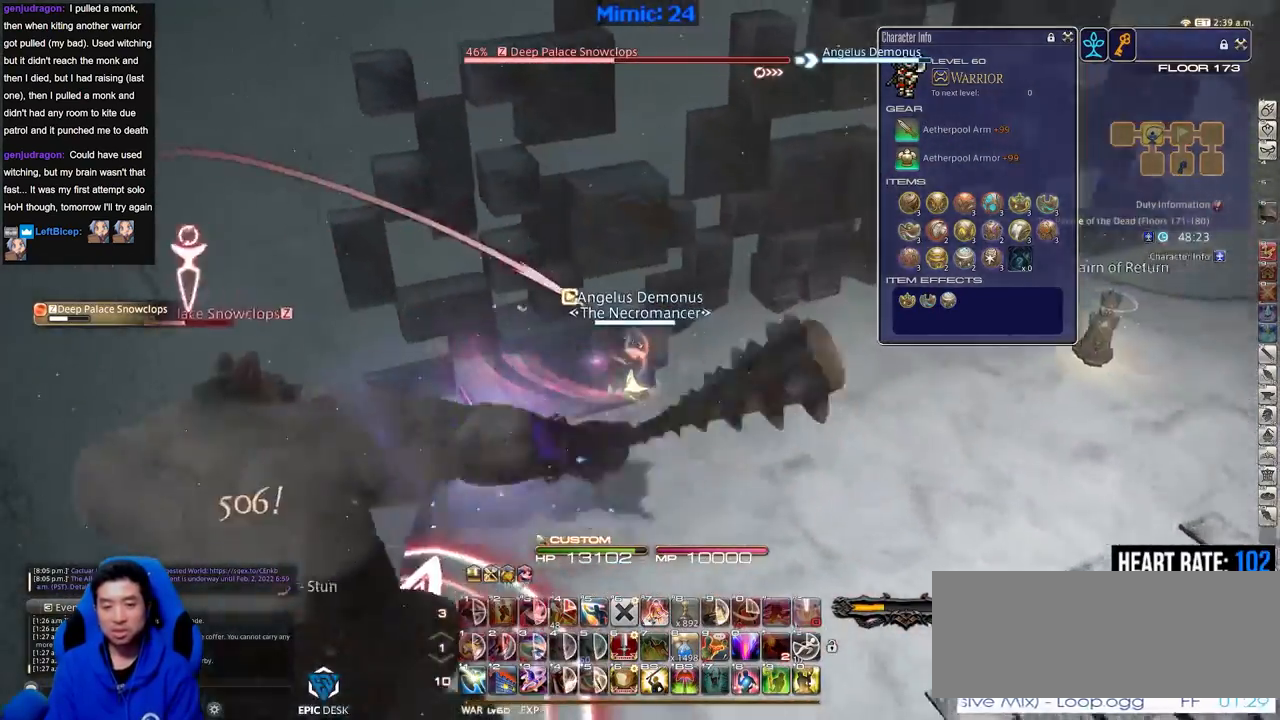
{"keys": ["d", "p"], "events": [[167, "w", "up"]]}
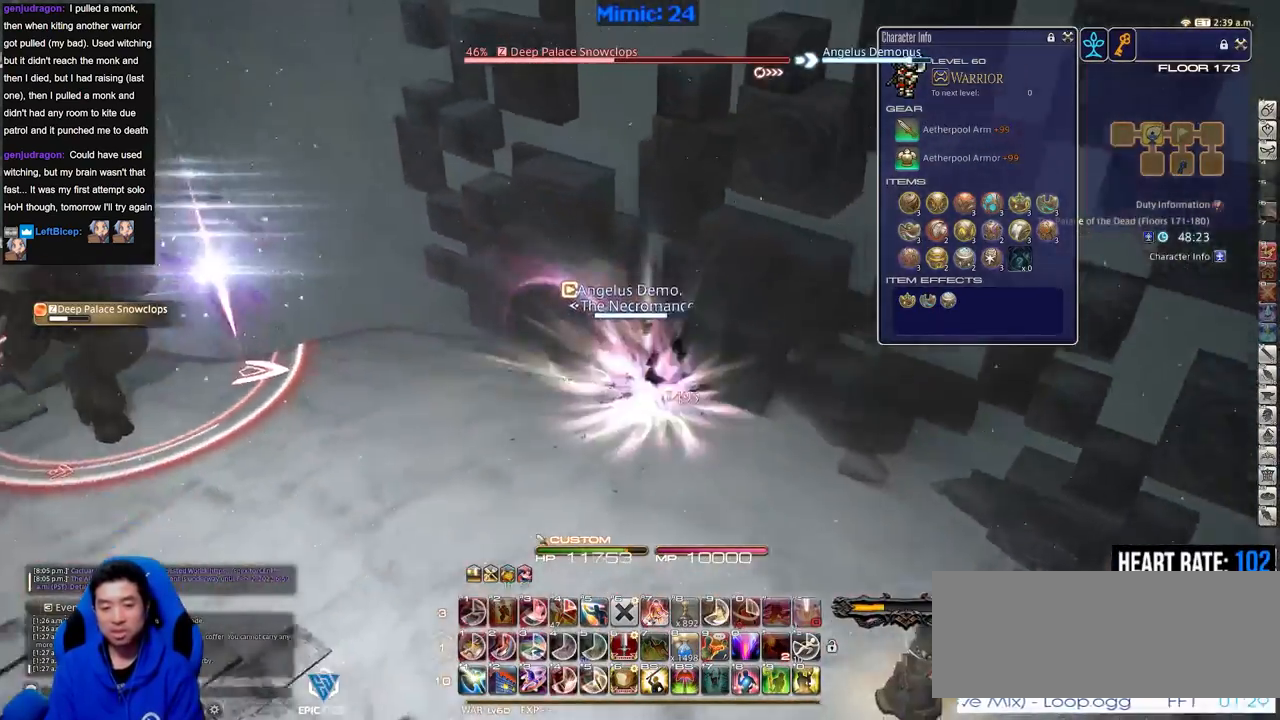
{"keys": ["a", "return", "w"], "events": [[134, "p", "up"], [184, "p", "down"], [234, "w", "down"], [267, "d", "up"], [317, "a", "down"], [367, "p", "up"], [467, "return", "down"]]}
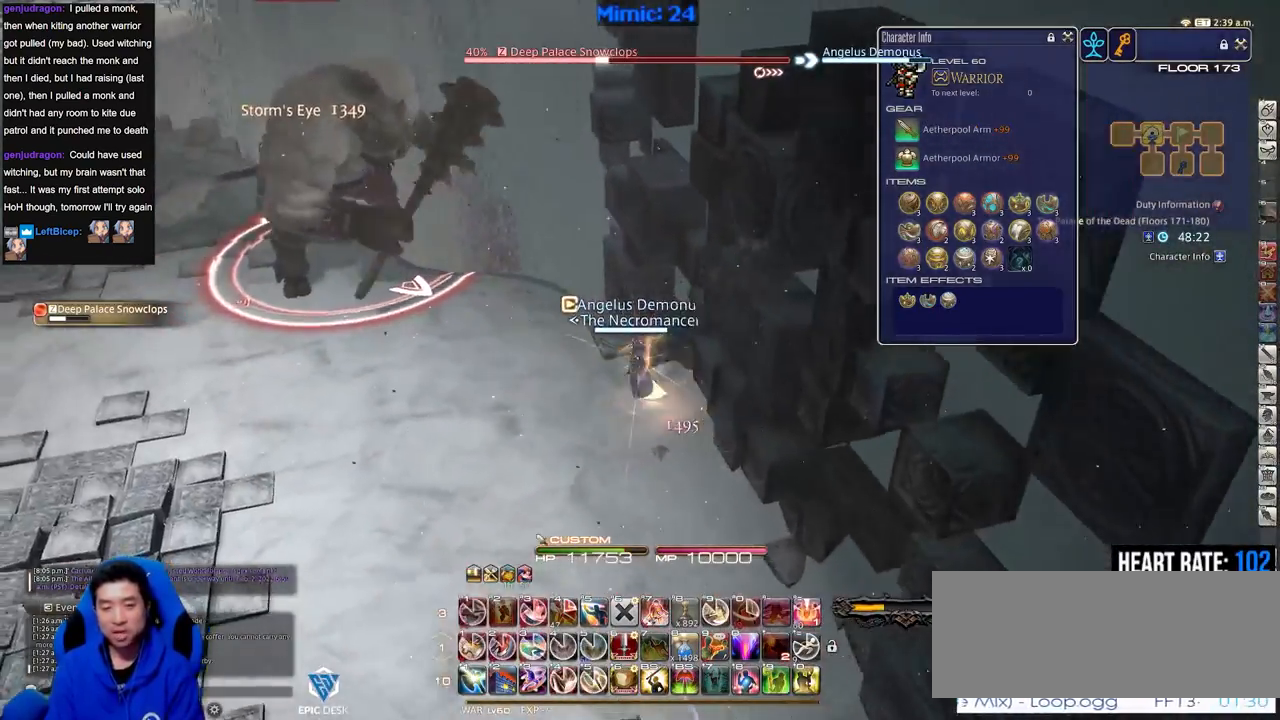
{"keys": ["w"], "events": [[50, "p", "down"], [100, "return", "up"], [250, "p", "up"], [484, "a", "up"]]}
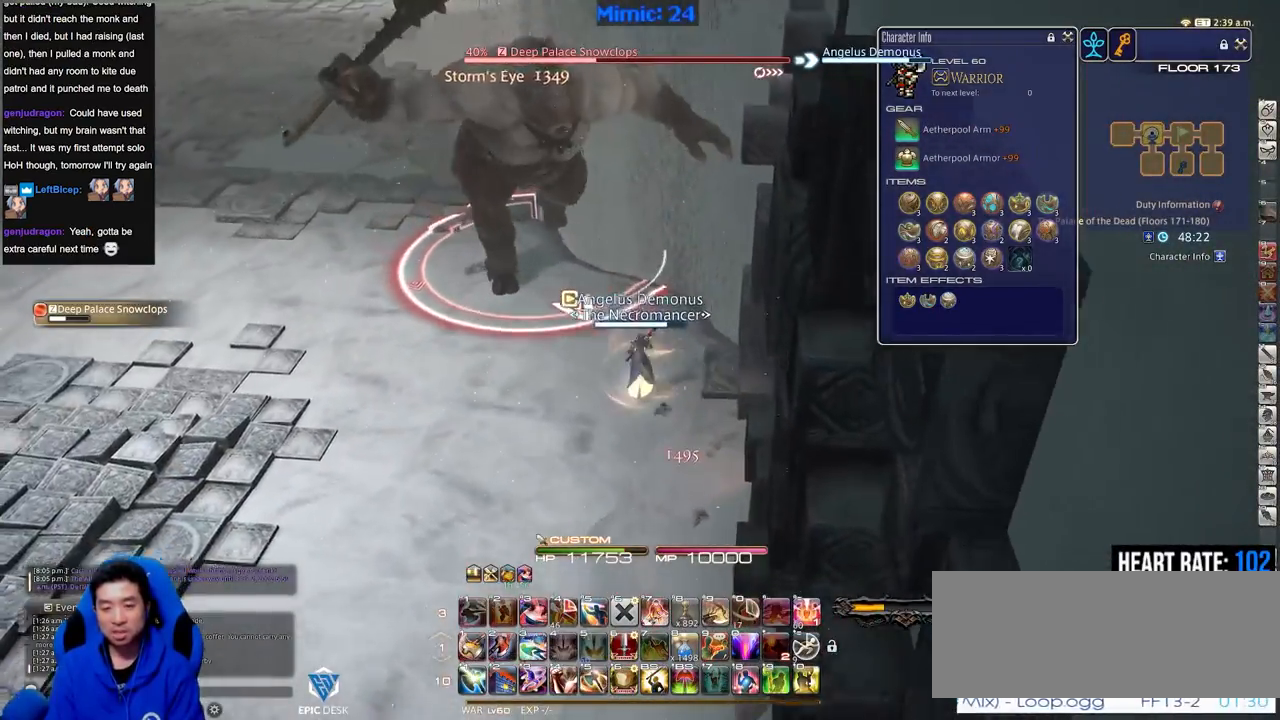
{"keys": ["1", "rbracket", "w"], "events": [[301, "1", "down"], [451, "rbracket", "down"]]}
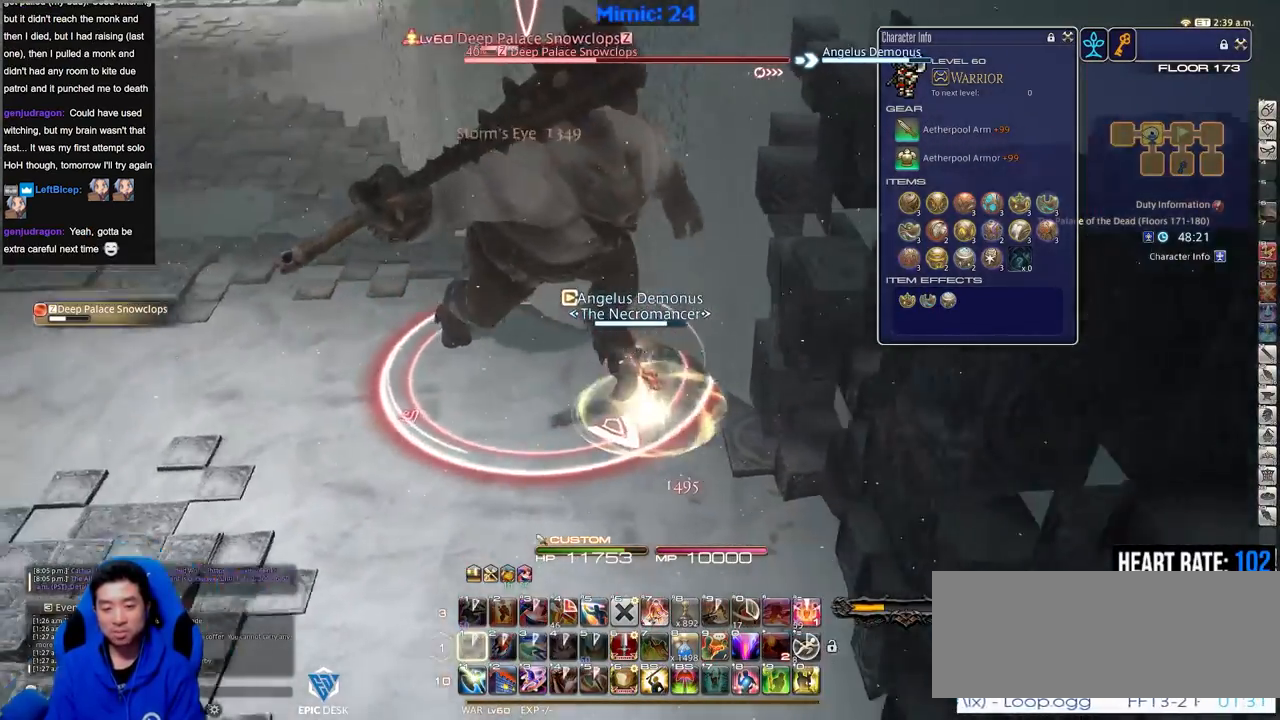
{"keys": ["a", "rbracket"], "events": [[83, "1", "up"], [233, "a", "down"], [500, "w", "up"]]}
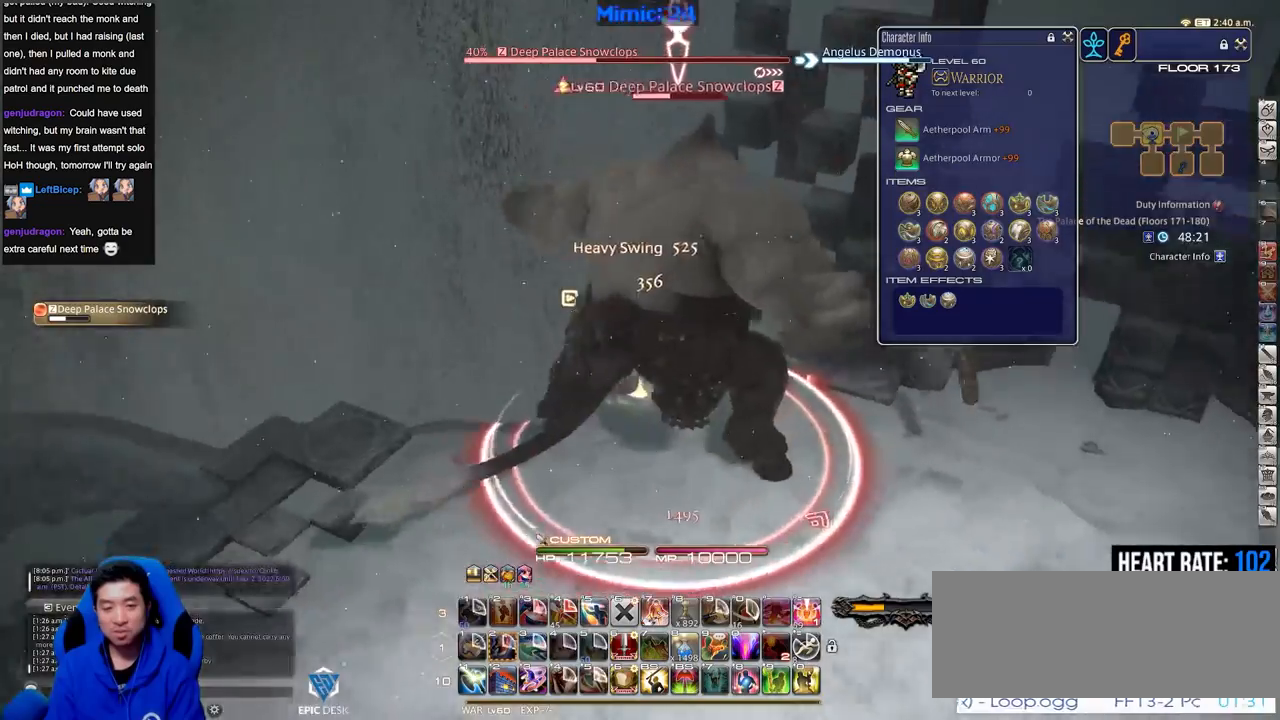
{"keys": ["rbracket", "s"], "events": [[200, "s", "down"], [251, "a", "up"]]}
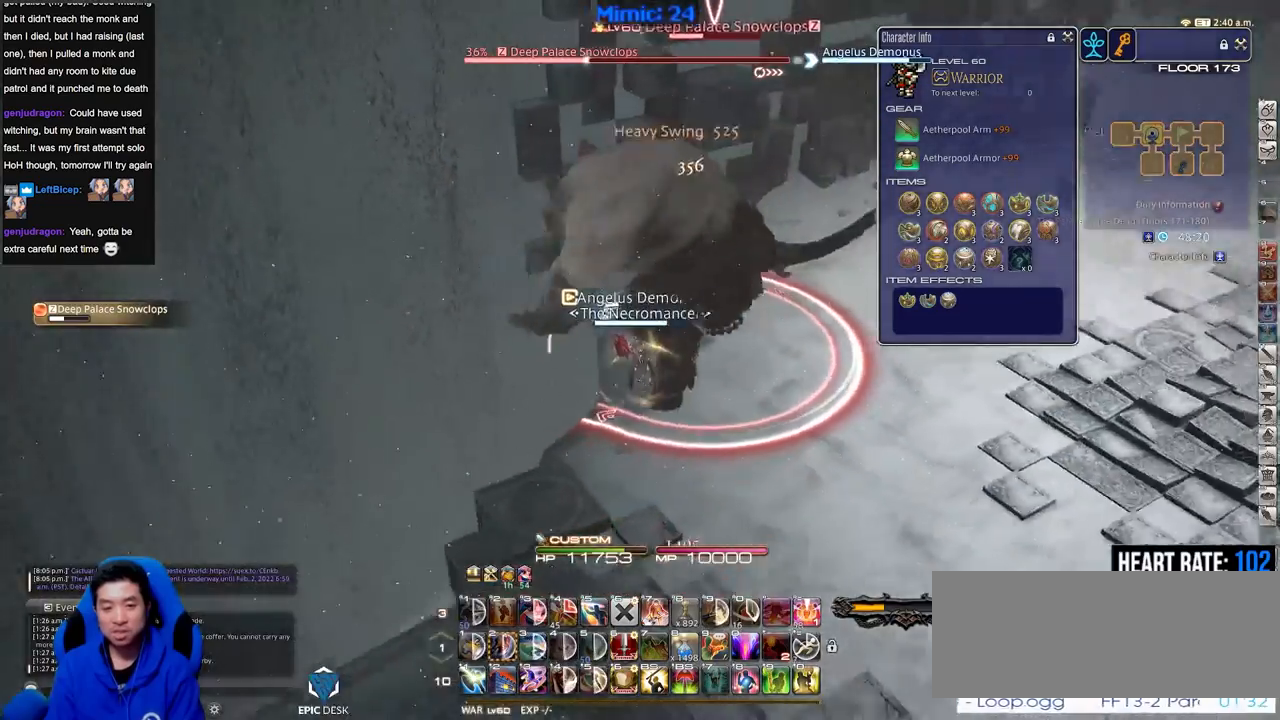
{"keys": ["a"], "events": [[117, "minus", "down"], [217, "minus", "up"], [217, "s", "up"], [350, "rbracket", "up"], [484, "a", "down"]]}
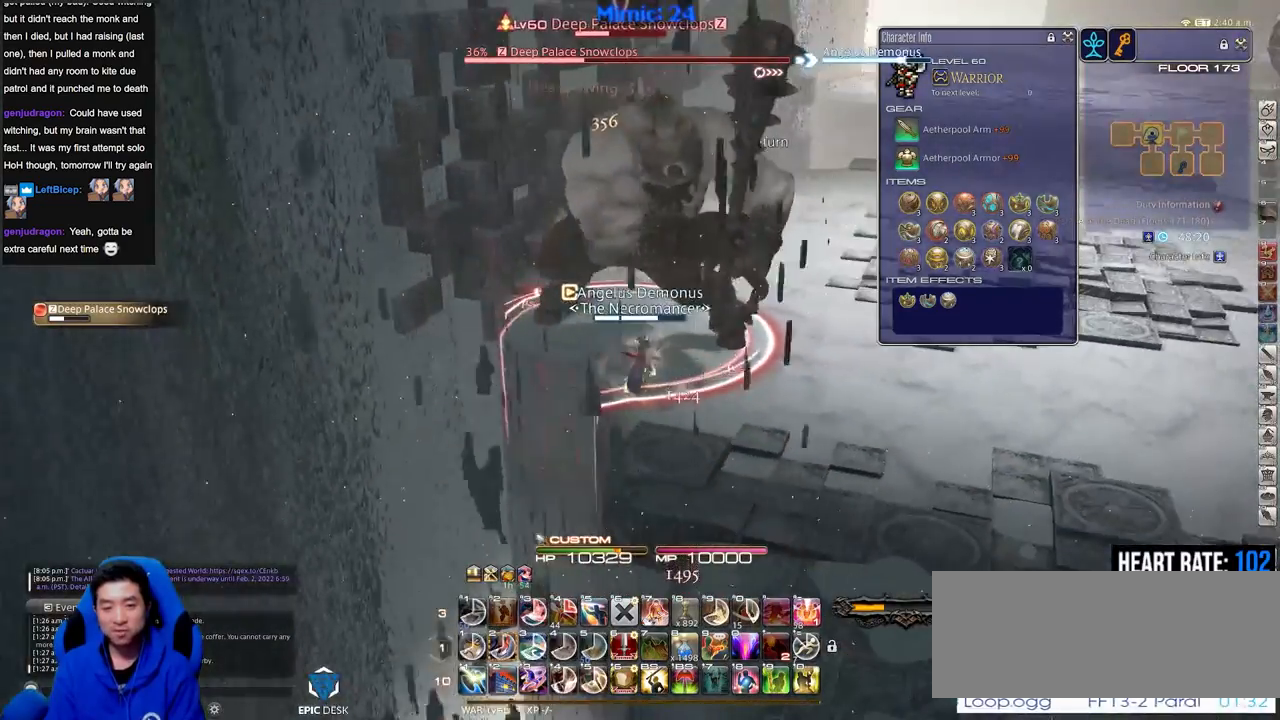
{"keys": ["2", "w"], "events": [[34, "w", "down"], [234, "p", "down"], [267, "a", "up"], [317, "p", "up"], [367, "p", "down"], [501, "2", "down"], [501, "p", "up"]]}
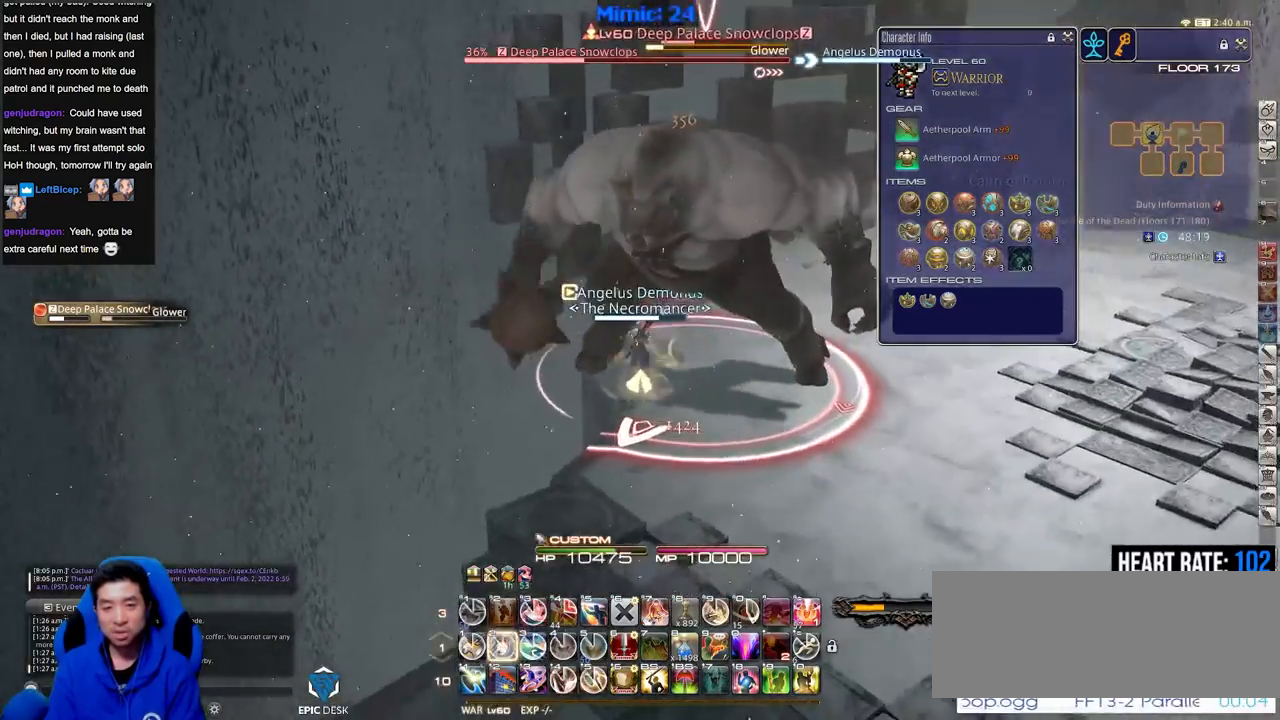
{"keys": ["d", "p", "w"], "events": [[100, "2", "up"], [250, "d", "down"], [283, "p", "down"], [384, "p", "up"], [484, "p", "down"]]}
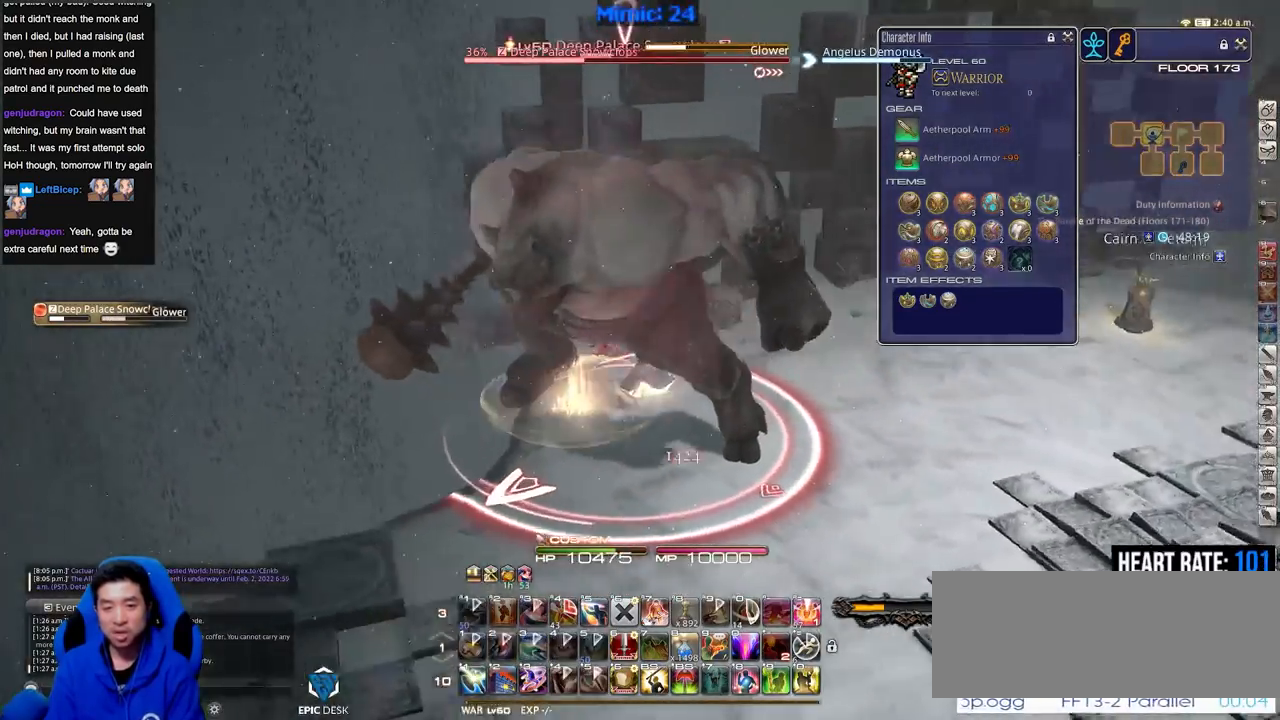
{"keys": ["d", "p", "w"], "events": [[217, "p", "up"], [251, "p", "down"], [401, "p", "up"], [451, "p", "down"]]}
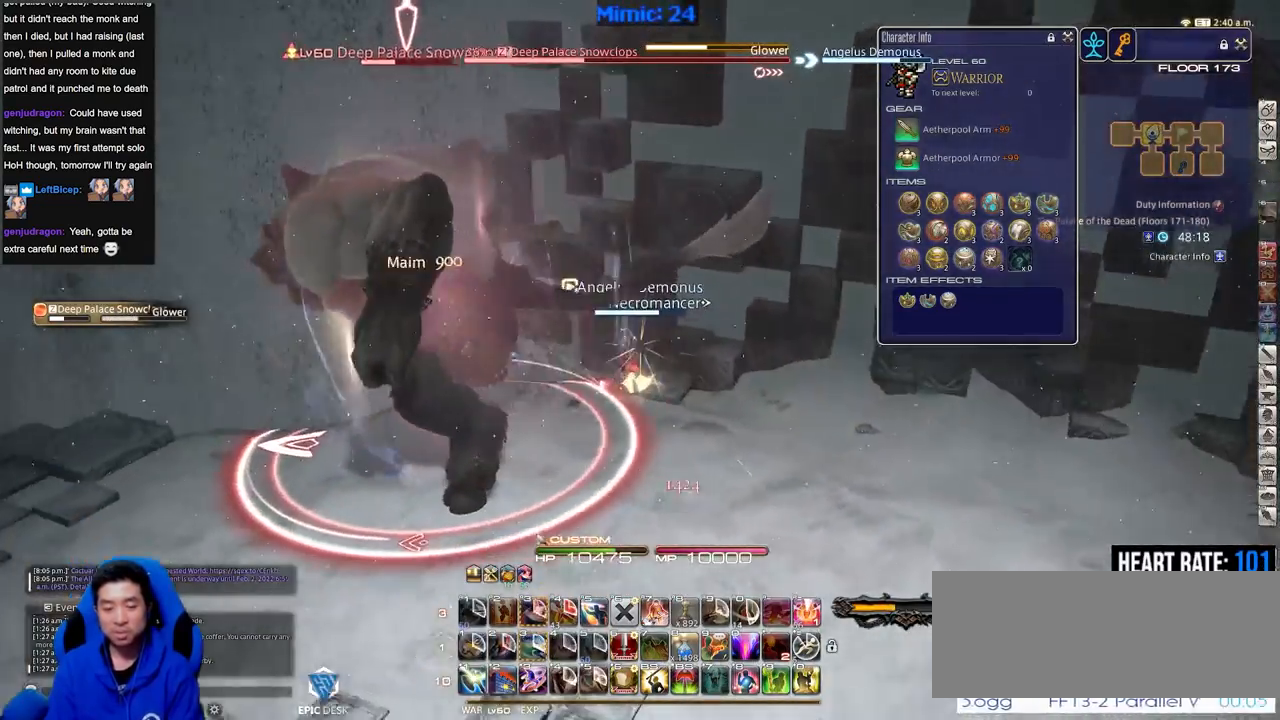
{"keys": ["a"], "events": [[100, "p", "up"], [100, "w", "up"], [150, "d", "up"], [200, "a", "down"], [384, "a", "up"], [484, "a", "down"]]}
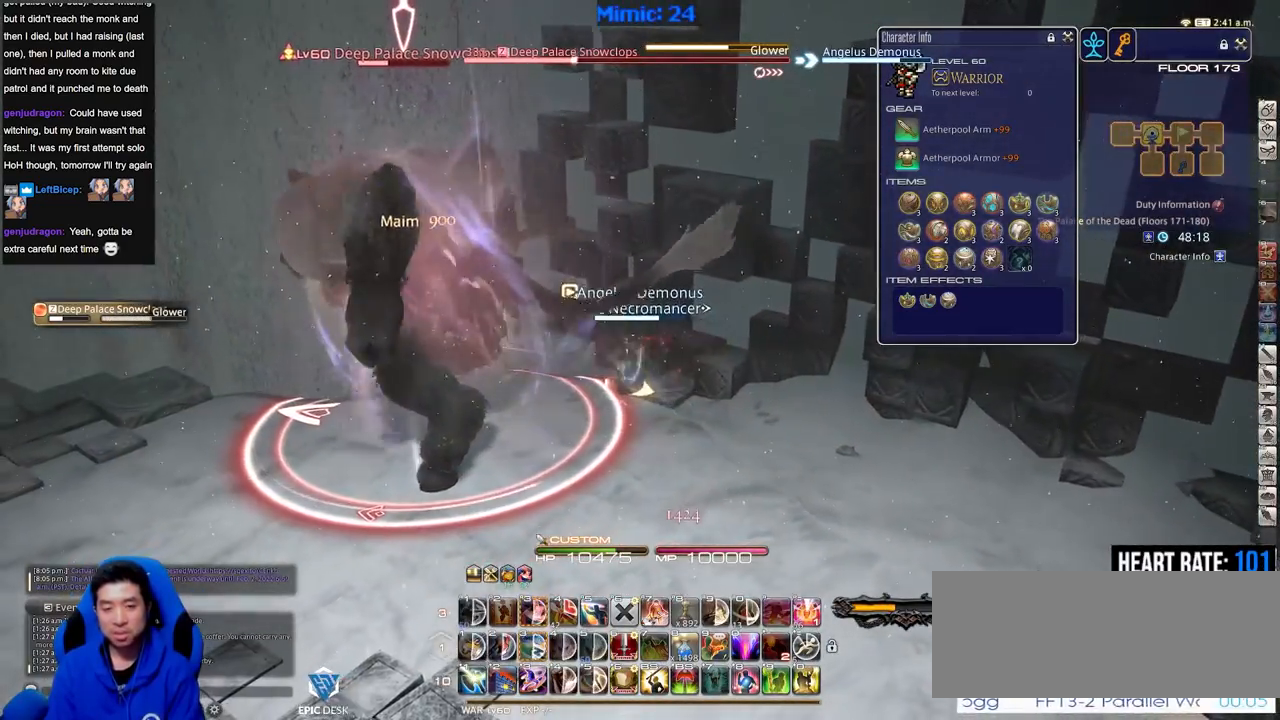
{"keys": ["rbracket"], "events": [[116, "a", "up"], [350, "rbracket", "down"], [450, "rbracket", "up"], [500, "rbracket", "down"]]}
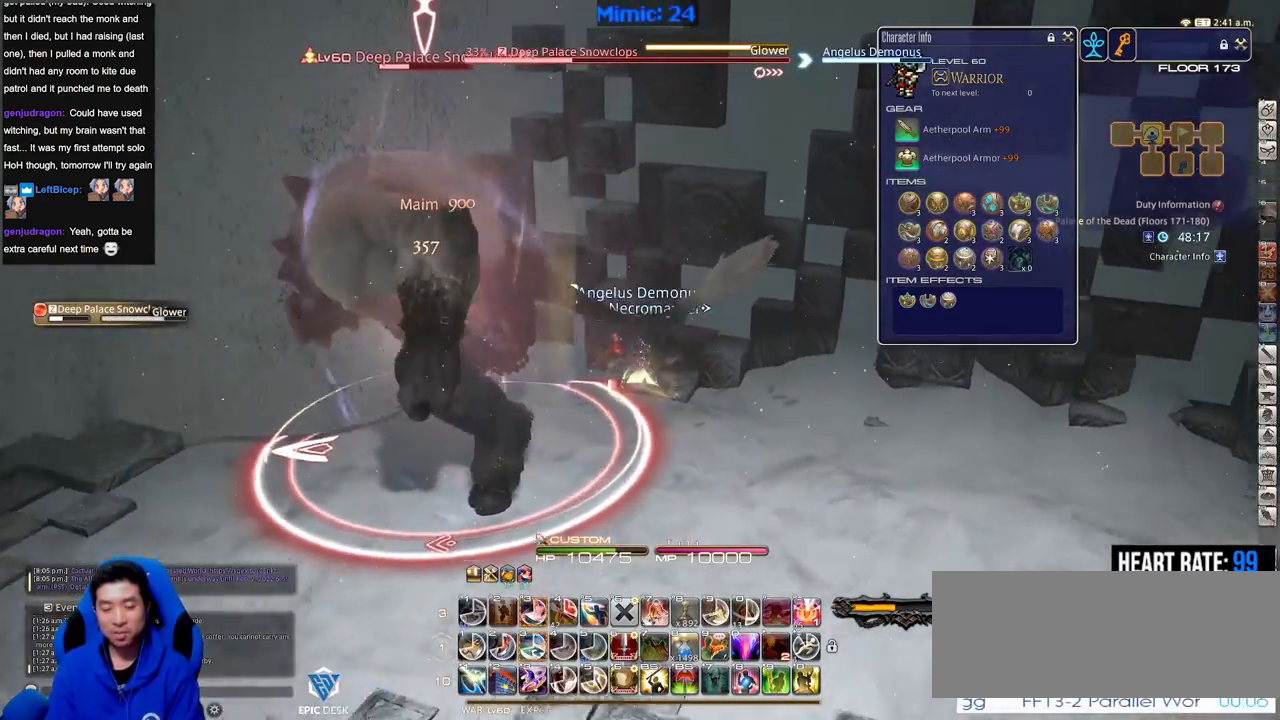
{"keys": ["3"], "events": [[234, "rbracket", "up"], [317, "3", "down"]]}
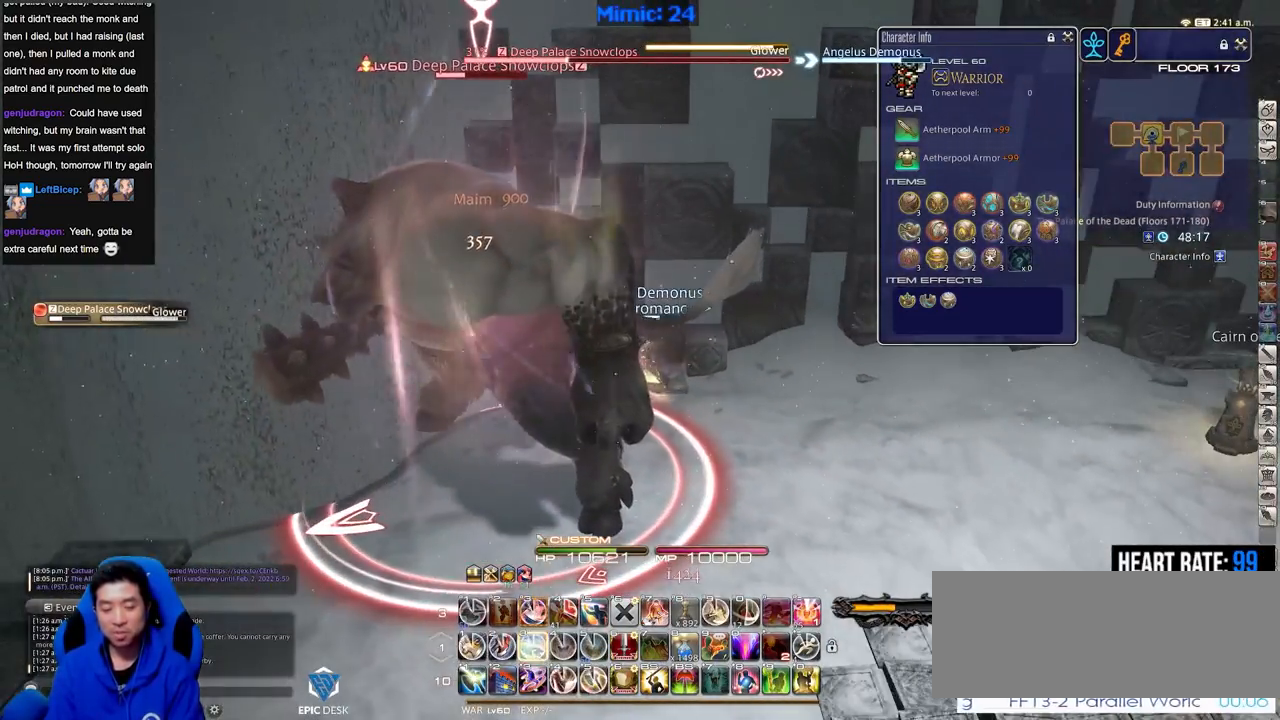
{"keys": ["rbracket"], "events": [[16, "3", "up"], [483, "rbracket", "down"]]}
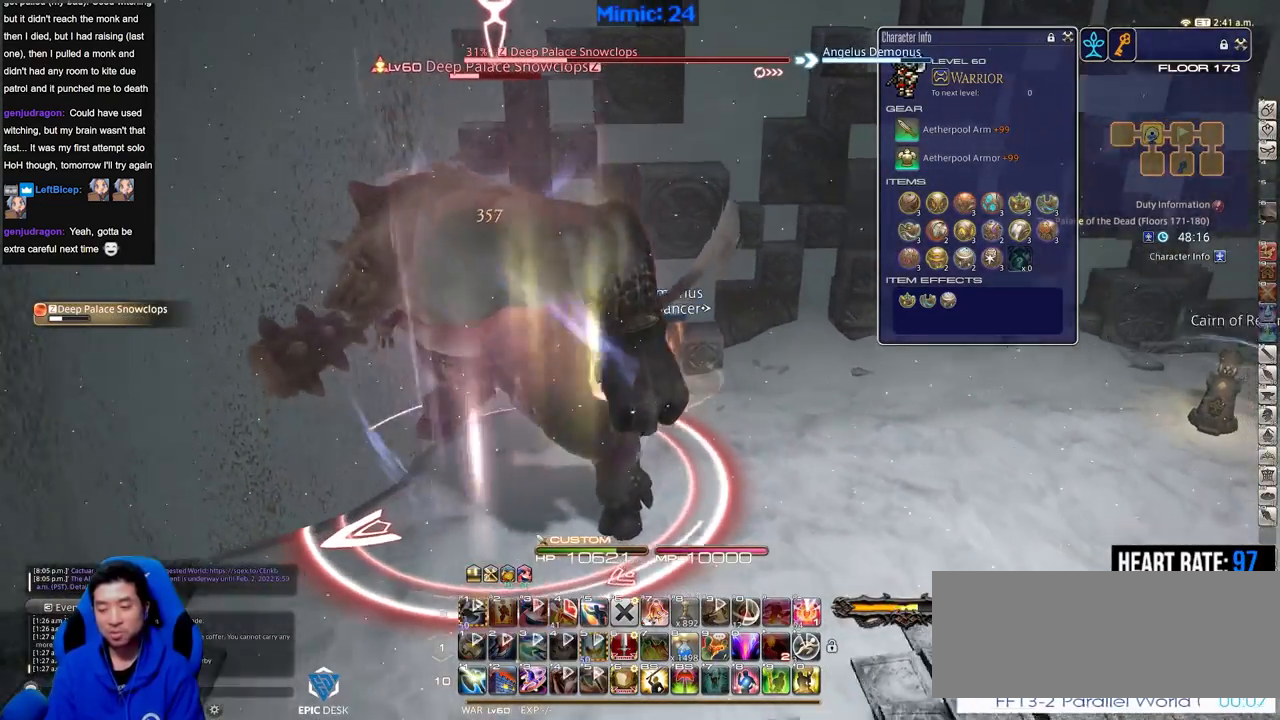
{"keys": [], "events": [[167, "rbracket", "up"]]}
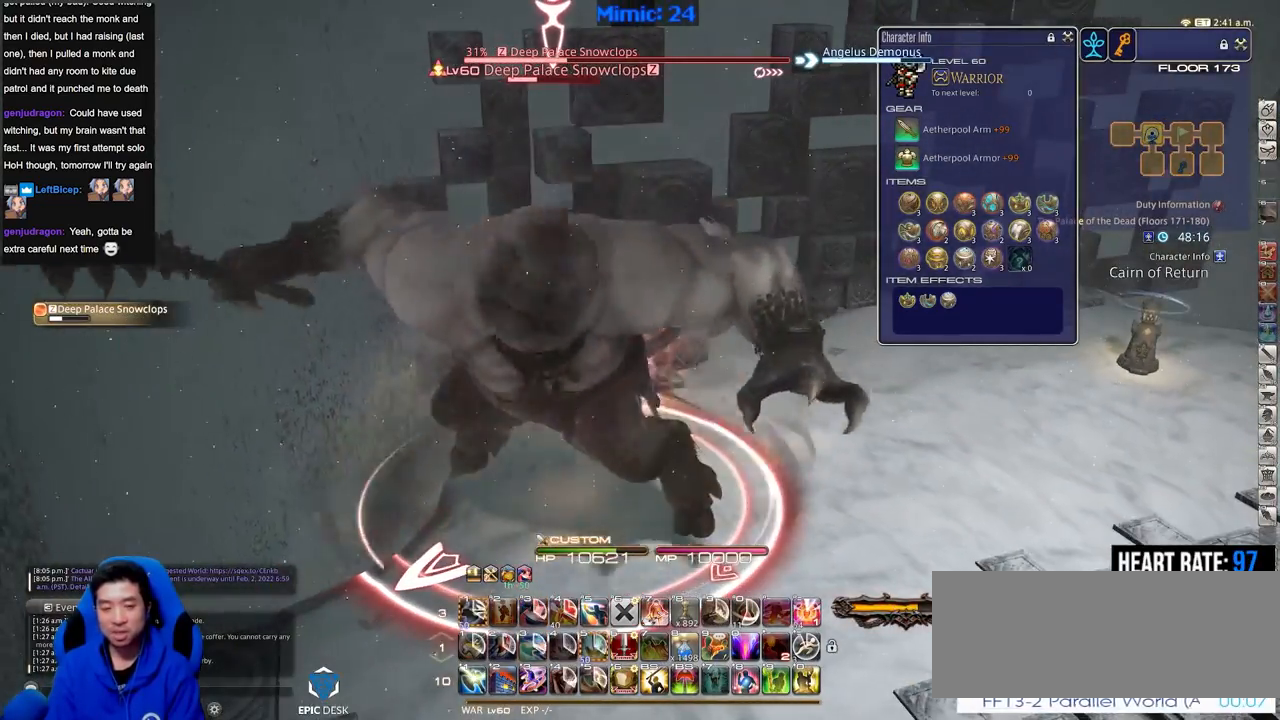
{"keys": [], "events": [[133, "p", "down"], [500, "p", "up"]]}
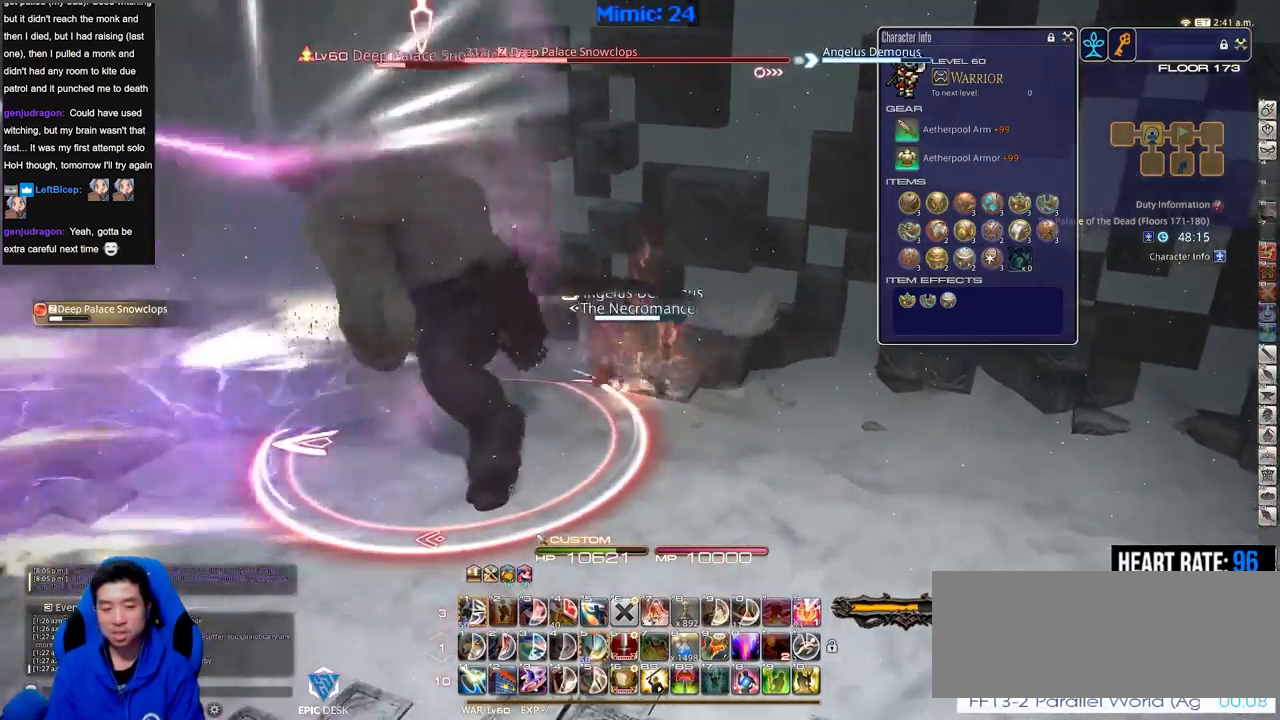
{"keys": ["alt_r"], "events": [[384, "alt_r", "down"]]}
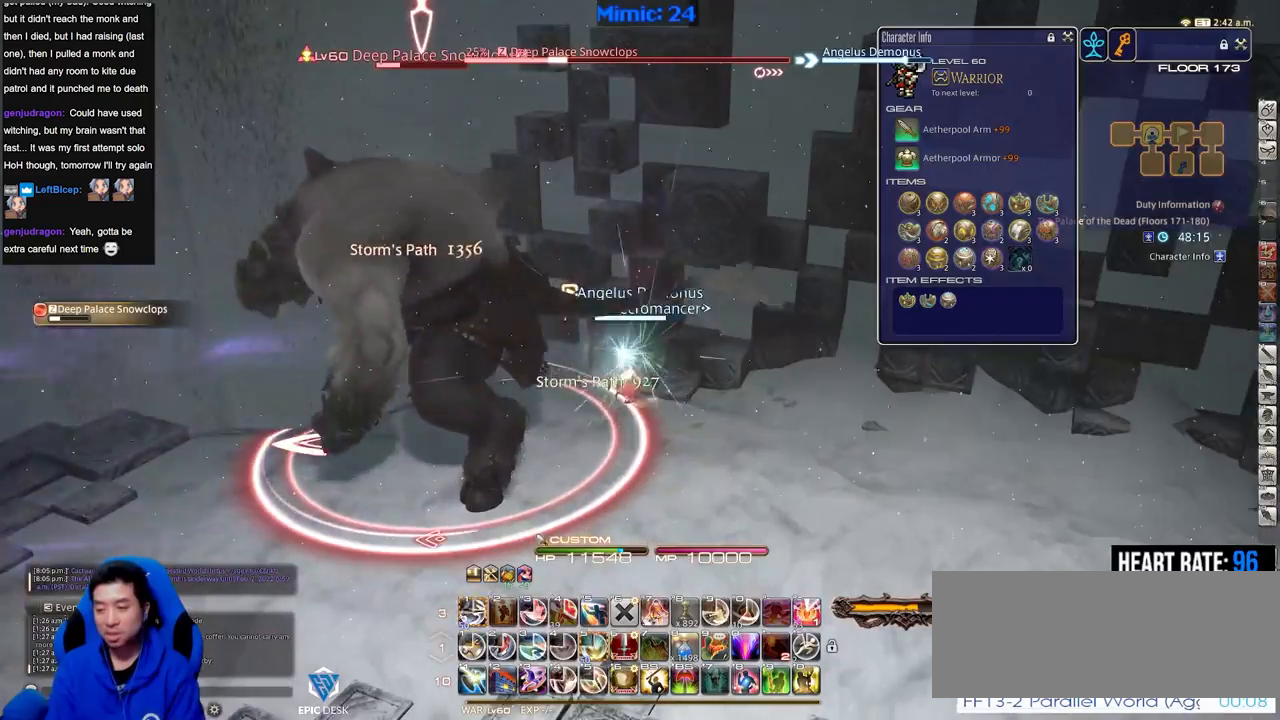
{"keys": ["d", "rbracket"], "events": [[66, "1", "down"], [216, "1", "up"], [216, "alt_r", "up"], [216, "rbracket", "down"], [250, "d", "down"]]}